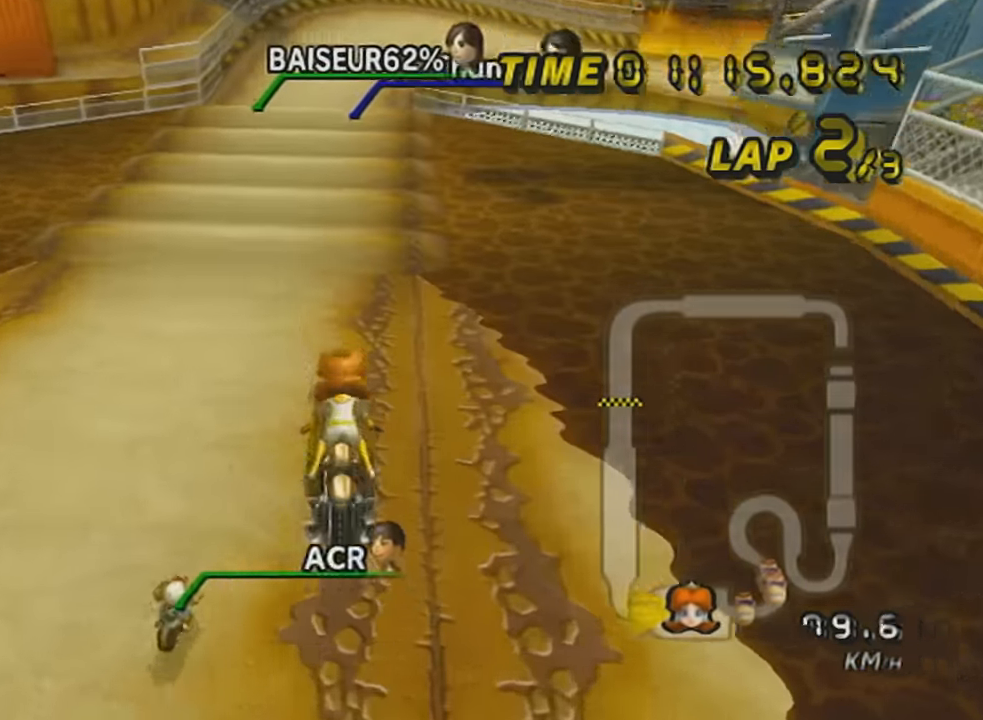
Gameplay with a controller (Nintendo layout); each line is a JSON object with the inputs held at the frame after it. "events" lists button and stick changes between this image and that frame as [ms after this image, input, new state], when the widget could be followed in between. Not read: L3 R3 right_stick.
{"buttons": ["A", "R1"], "left_stick": "right", "events": [[117, "R1", "down"], [117, "left_stick", "right"], [217, "left_stick", "left"], [434, "left_stick", "up-right"], [484, "left_stick", "right"]]}
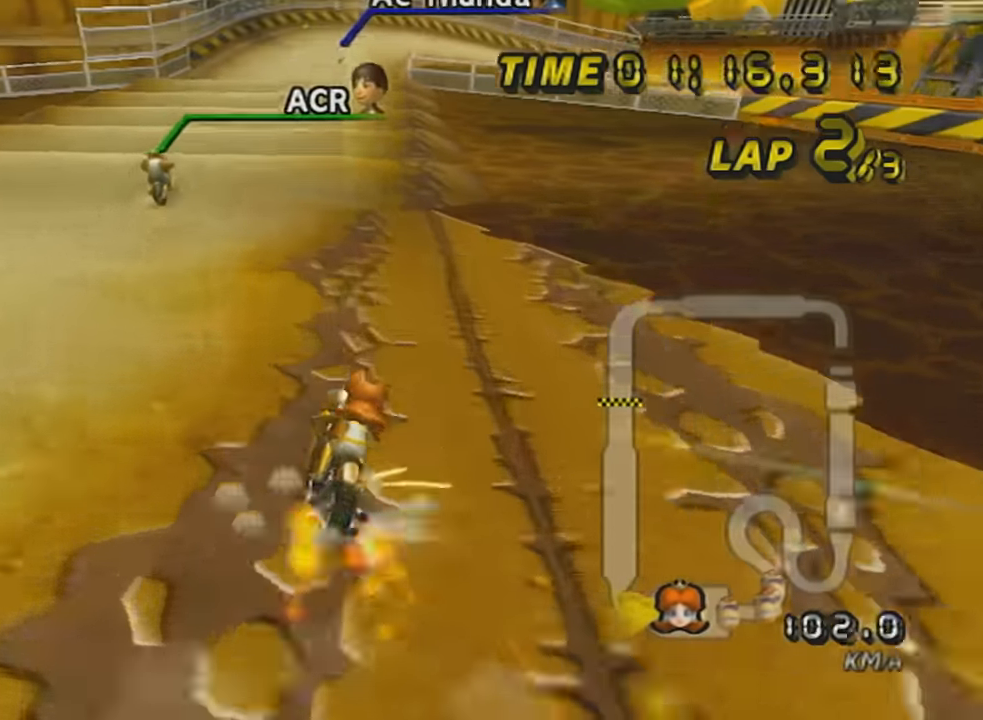
{"buttons": ["A", "R1"], "left_stick": "left", "events": [[300, "DPAD_UP", "down"], [333, "left_stick", "left"], [400, "DPAD_UP", "up"]]}
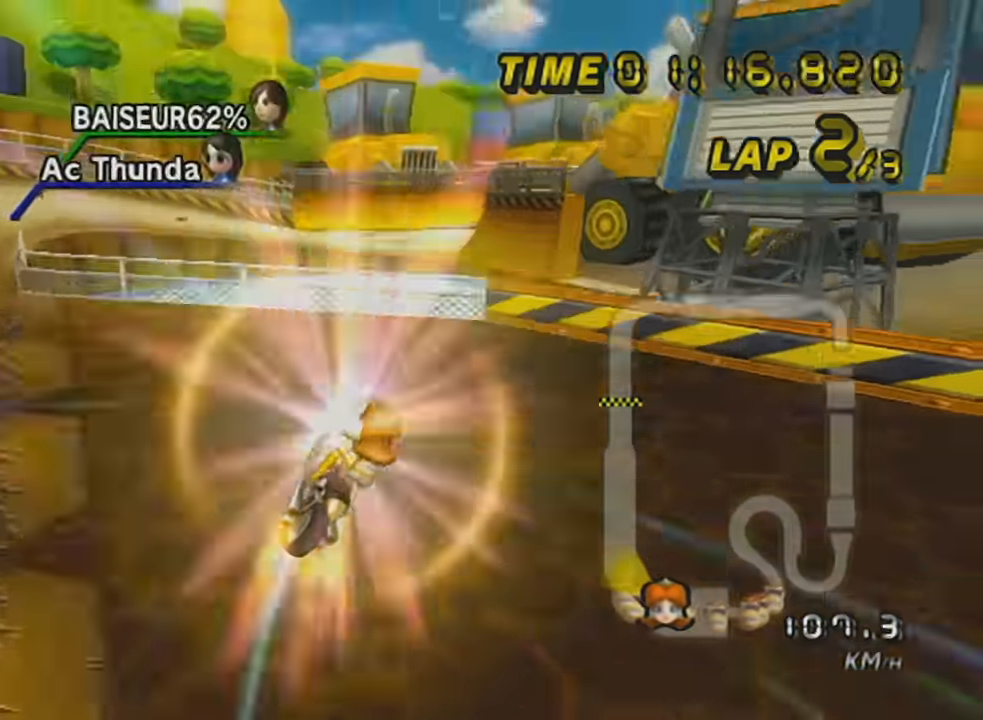
{"buttons": ["A"], "left_stick": "down", "events": [[50, "left_stick", "down-left"], [150, "left_stick", "down"], [217, "R1", "up"]]}
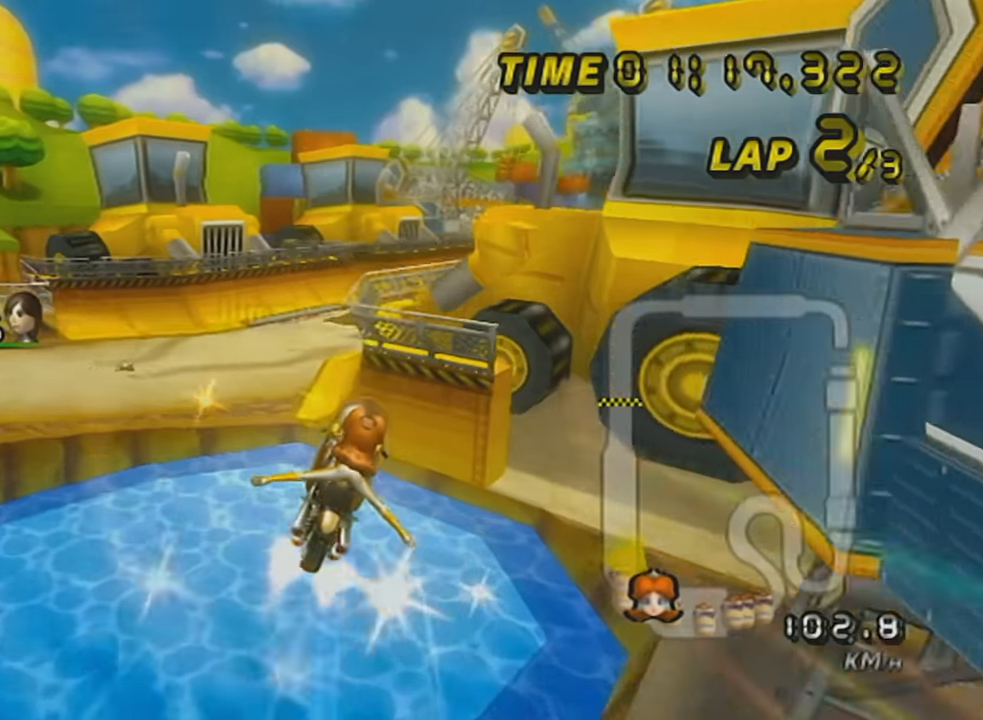
{"buttons": ["A"], "left_stick": "up", "events": [[17, "left_stick", "up-right"], [117, "left_stick", "up"]]}
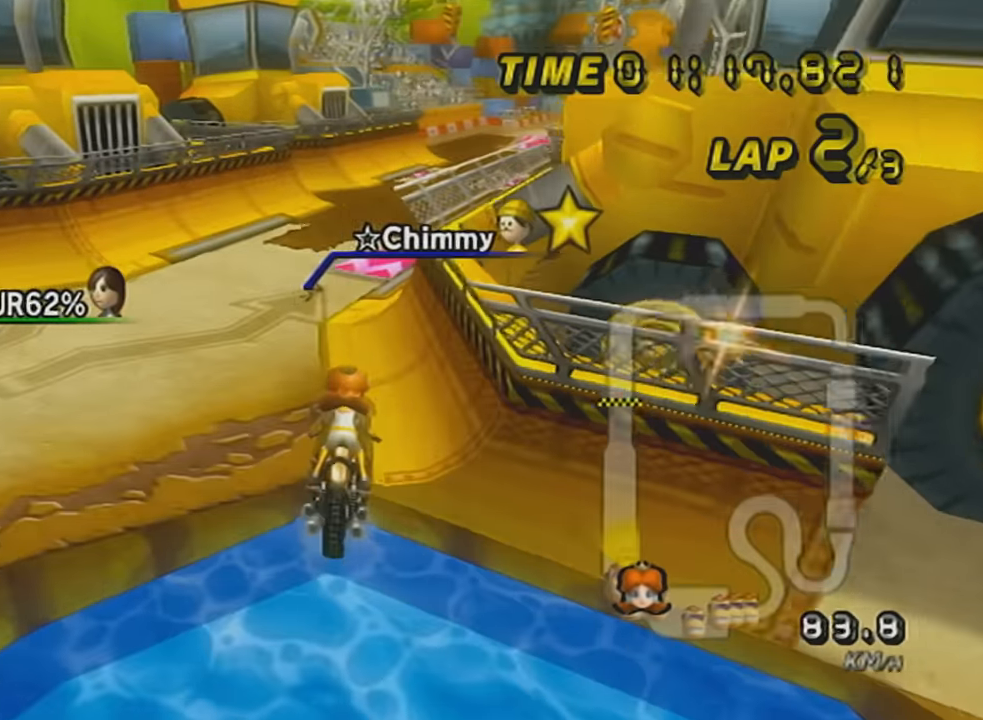
{"buttons": ["A", "R1"], "left_stick": "right", "events": [[368, "R1", "down"], [368, "left_stick", "up-right"], [468, "left_stick", "right"]]}
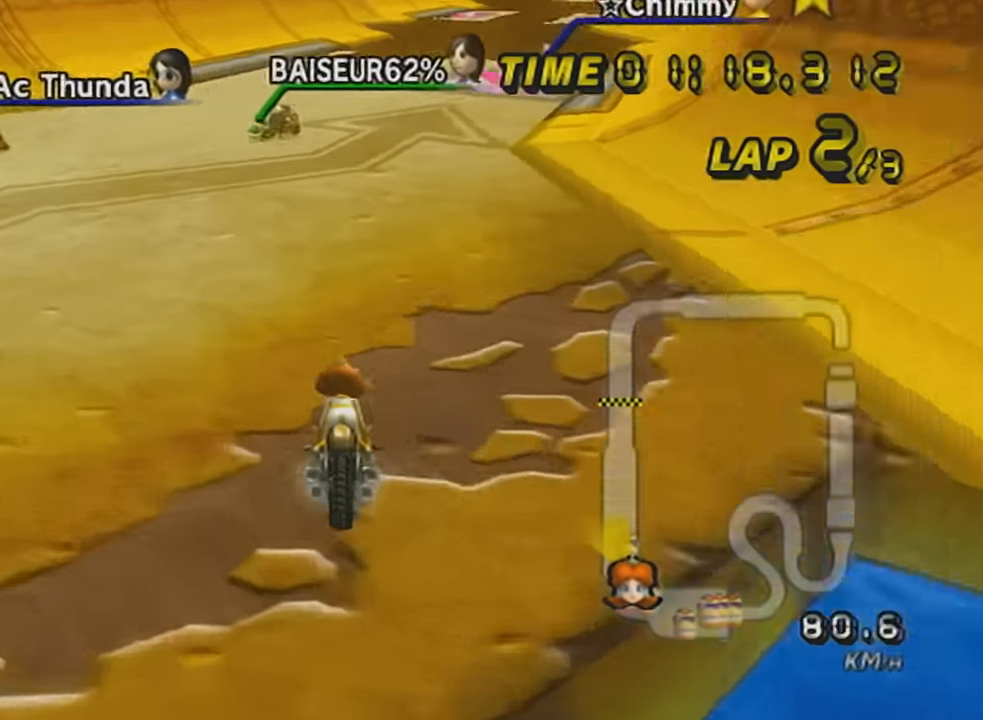
{"buttons": ["A"], "left_stick": "left", "events": [[267, "R1", "up"], [267, "left_stick", "center"], [400, "left_stick", "left"]]}
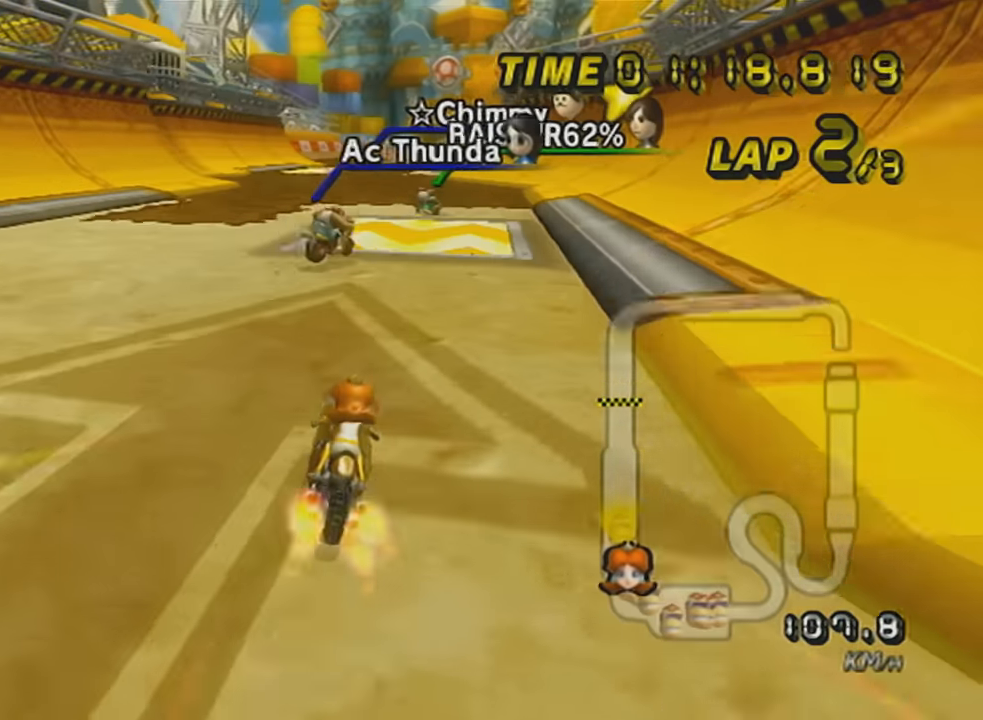
{"buttons": ["A", "DPAD_UP"], "left_stick": "right", "events": [[84, "DPAD_UP", "down"], [84, "left_stick", "center"], [151, "DPAD_UP", "up"], [234, "DPAD_UP", "down"], [267, "left_stick", "left"], [334, "DPAD_UP", "up"], [401, "left_stick", "center"], [451, "DPAD_UP", "down"], [451, "left_stick", "right"]]}
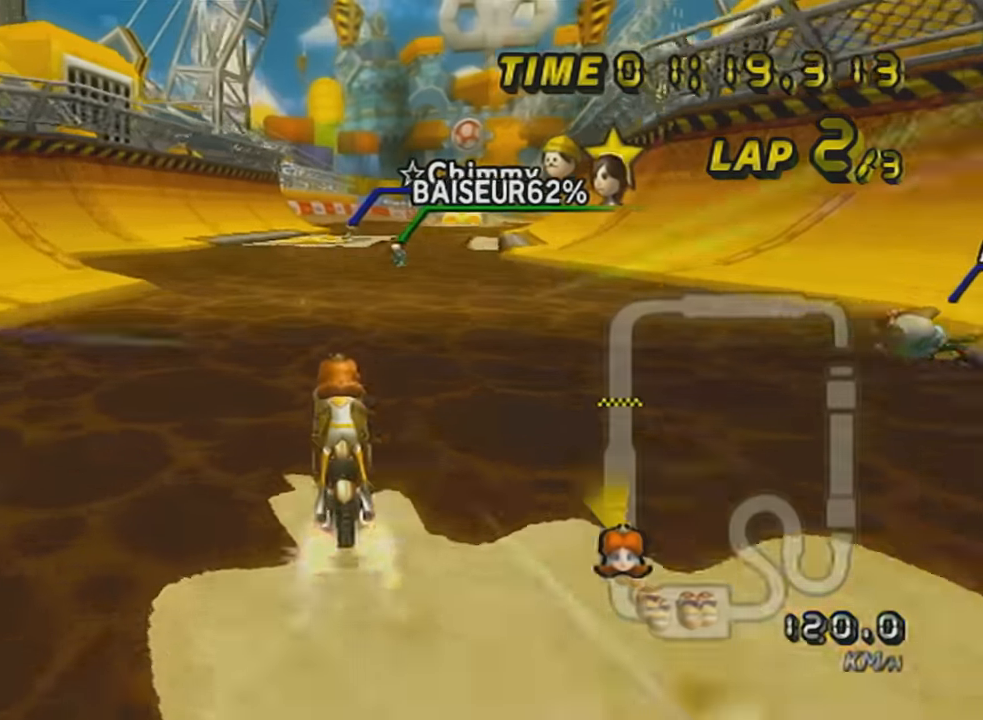
{"buttons": ["A", "R1"], "left_stick": "right", "events": [[50, "DPAD_UP", "up"], [150, "DPAD_UP", "down"], [167, "DPAD_UP", "up"], [167, "left_stick", "center"], [450, "left_stick", "right"], [484, "R1", "down"]]}
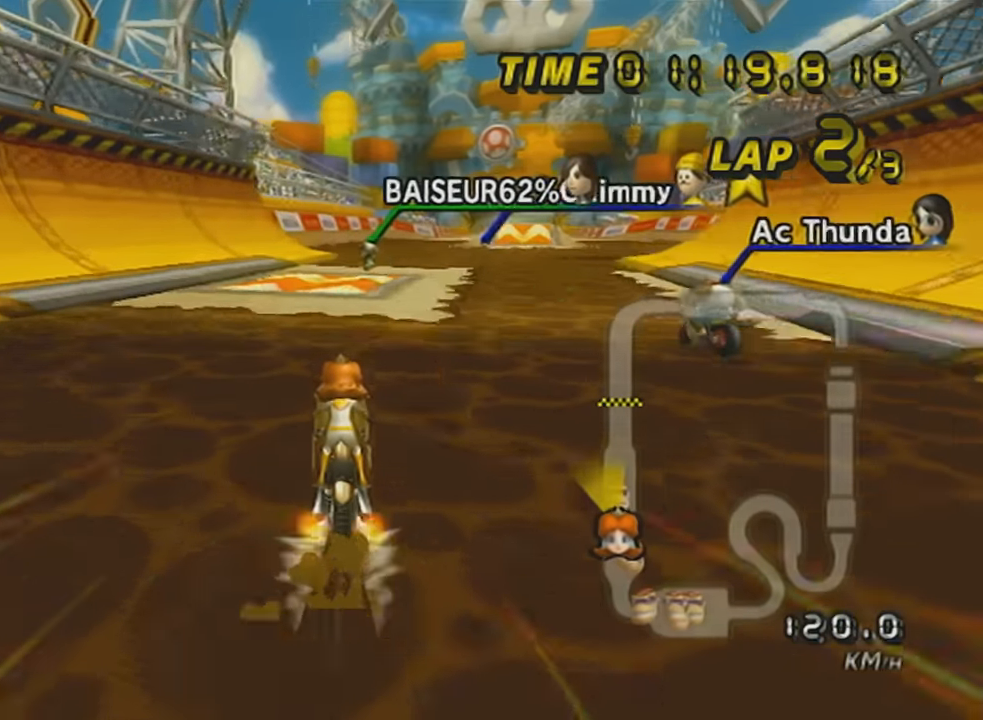
{"buttons": ["A", "R1"], "left_stick": "right", "events": [[84, "left_stick", "left"], [201, "left_stick", "right"]]}
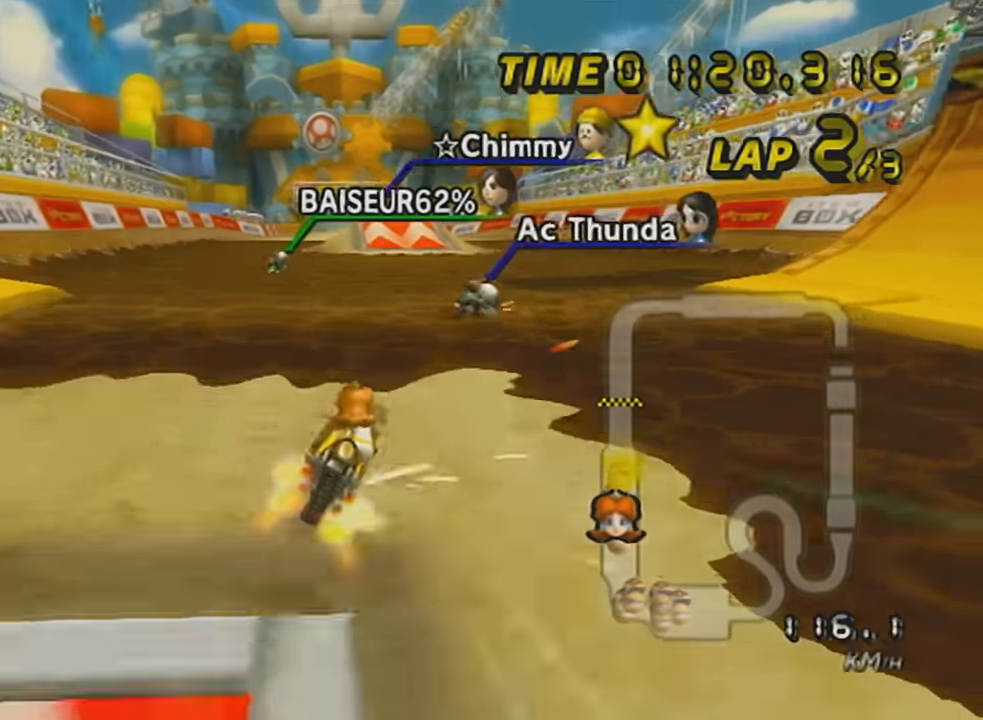
{"buttons": ["A"], "left_stick": "center", "events": [[17, "R1", "up"], [17, "left_stick", "center"], [184, "left_stick", "left"], [267, "left_stick", "center"]]}
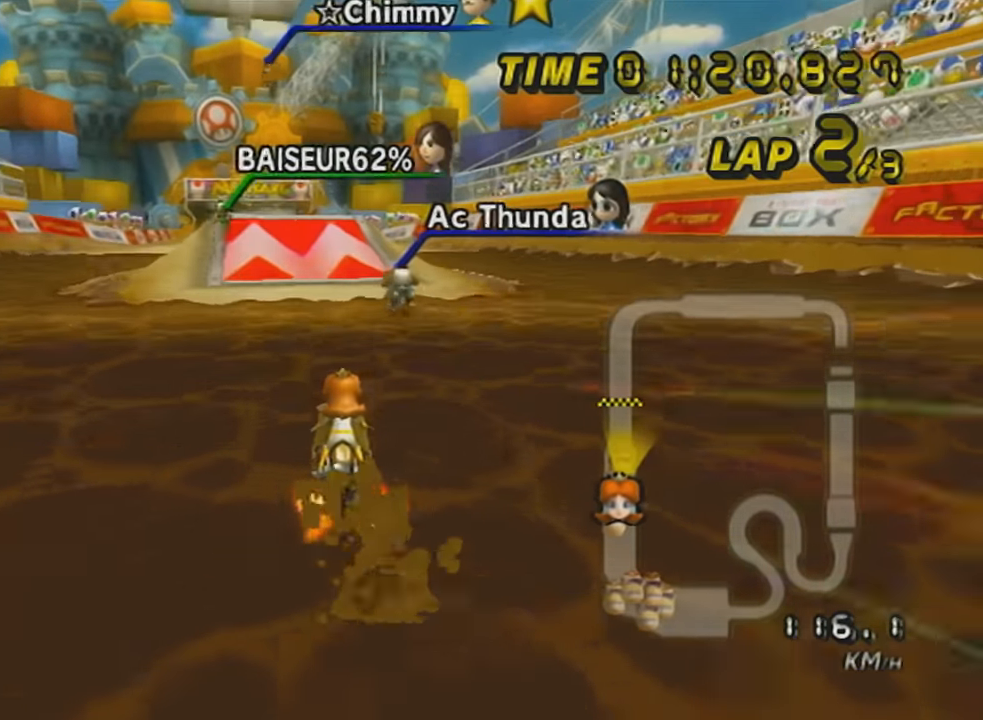
{"buttons": ["A", "R1", "DPAD_DOWN"], "left_stick": "left", "events": [[17, "R1", "down"], [151, "R1", "up"], [234, "DPAD_DOWN", "down"], [267, "R1", "down"], [267, "left_stick", "left"]]}
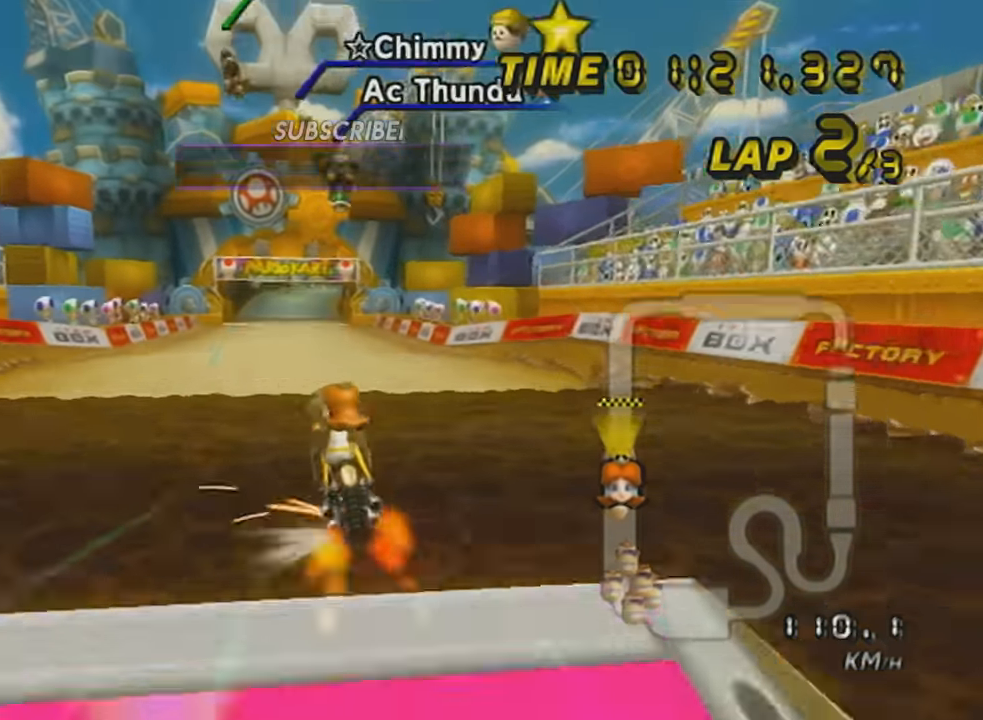
{"buttons": ["A"], "left_stick": "up", "events": [[50, "DPAD_DOWN", "up"], [267, "left_stick", "up"], [367, "R1", "up"]]}
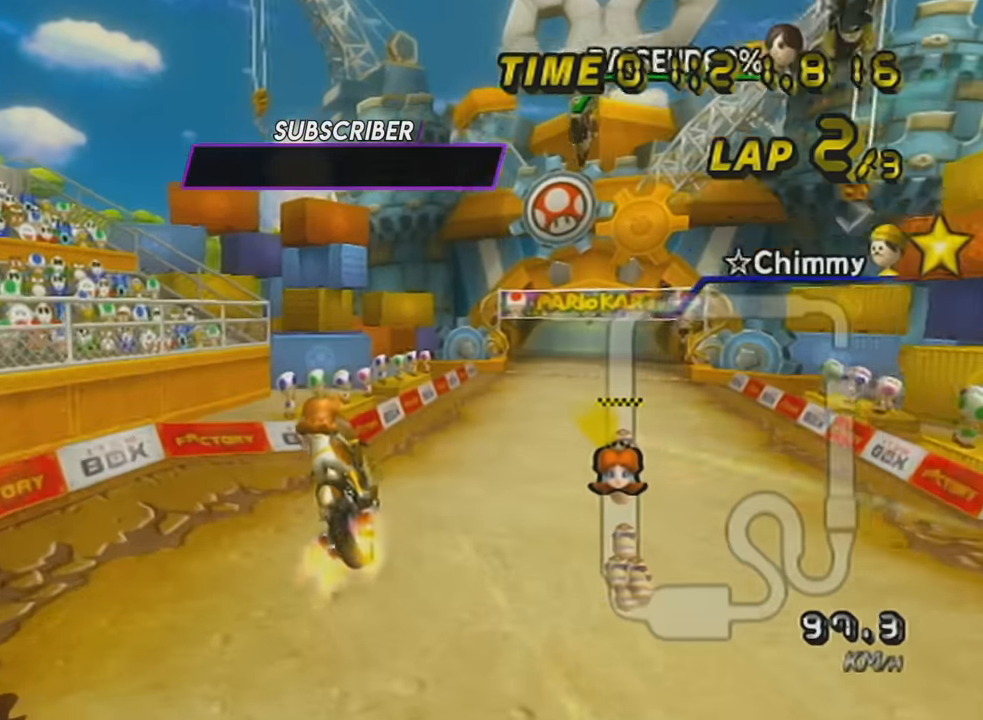
{"buttons": ["A"], "left_stick": "up", "events": []}
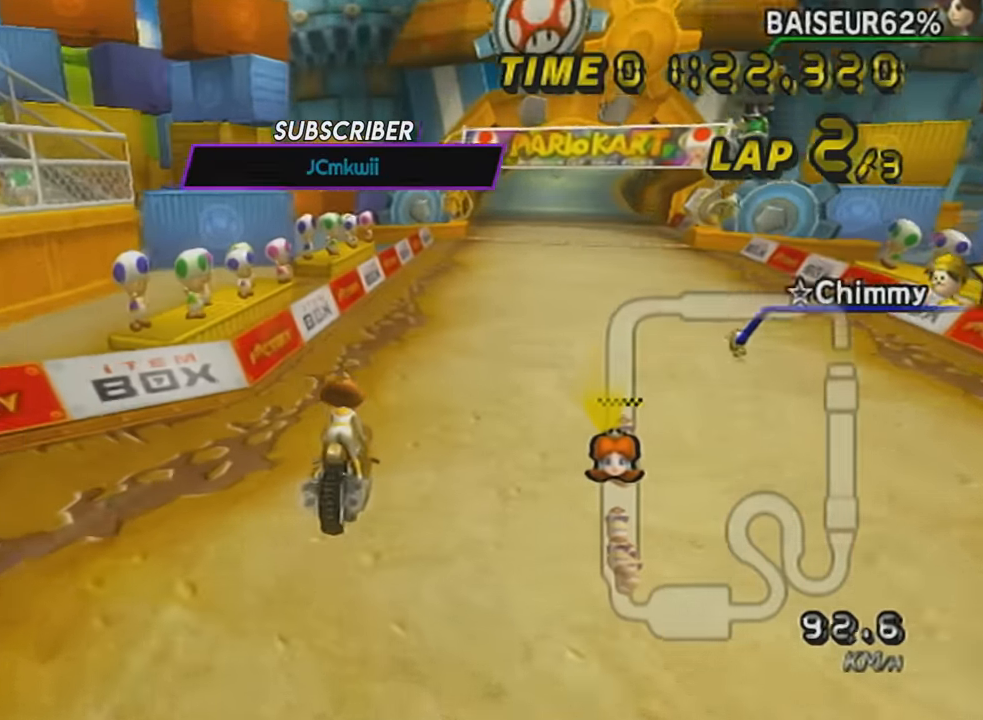
{"buttons": ["A"], "left_stick": "center", "events": [[117, "R1", "down"], [167, "left_stick", "right"], [300, "L1", "down"], [367, "R1", "up"], [417, "L1", "up"], [417, "left_stick", "center"]]}
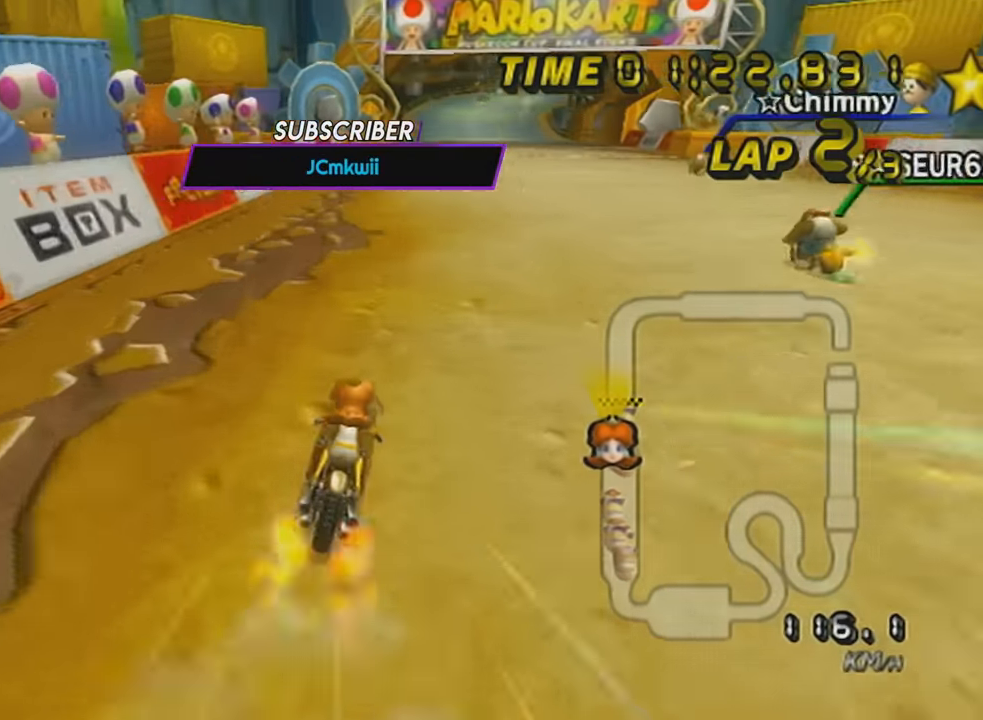
{"buttons": ["A", "DPAD_UP"], "left_stick": "right", "events": [[234, "DPAD_UP", "down"], [334, "DPAD_UP", "up"], [384, "DPAD_UP", "down"], [451, "left_stick", "right"]]}
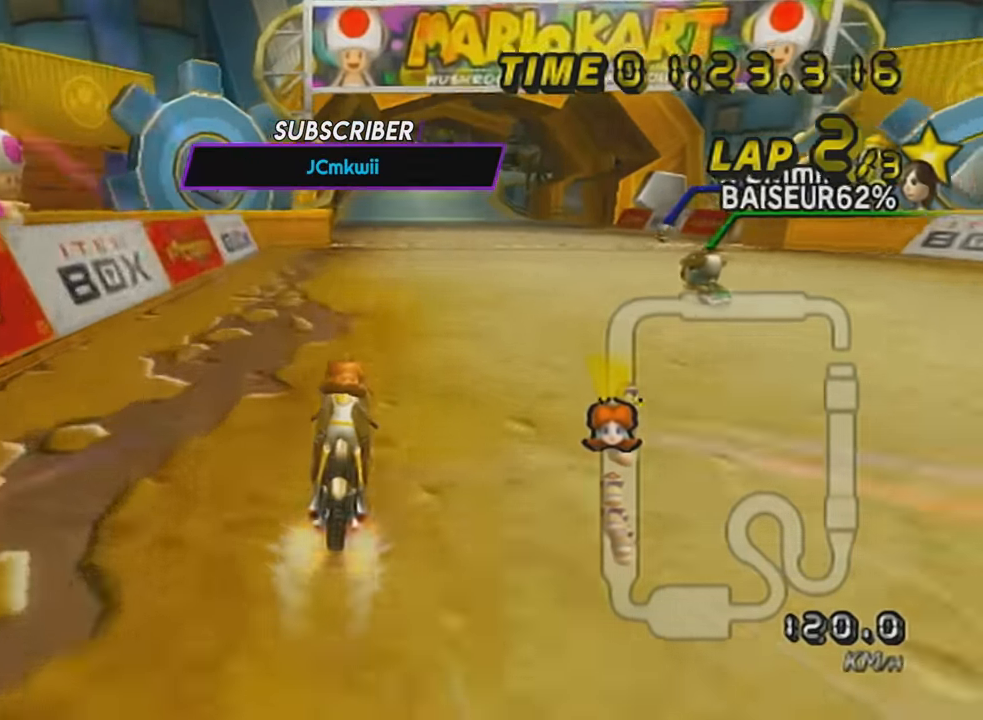
{"buttons": ["A", "R1"], "left_stick": "center", "events": [[17, "DPAD_UP", "up"], [117, "DPAD_UP", "down"], [234, "DPAD_UP", "up"], [267, "R1", "down"], [300, "left_stick", "center"]]}
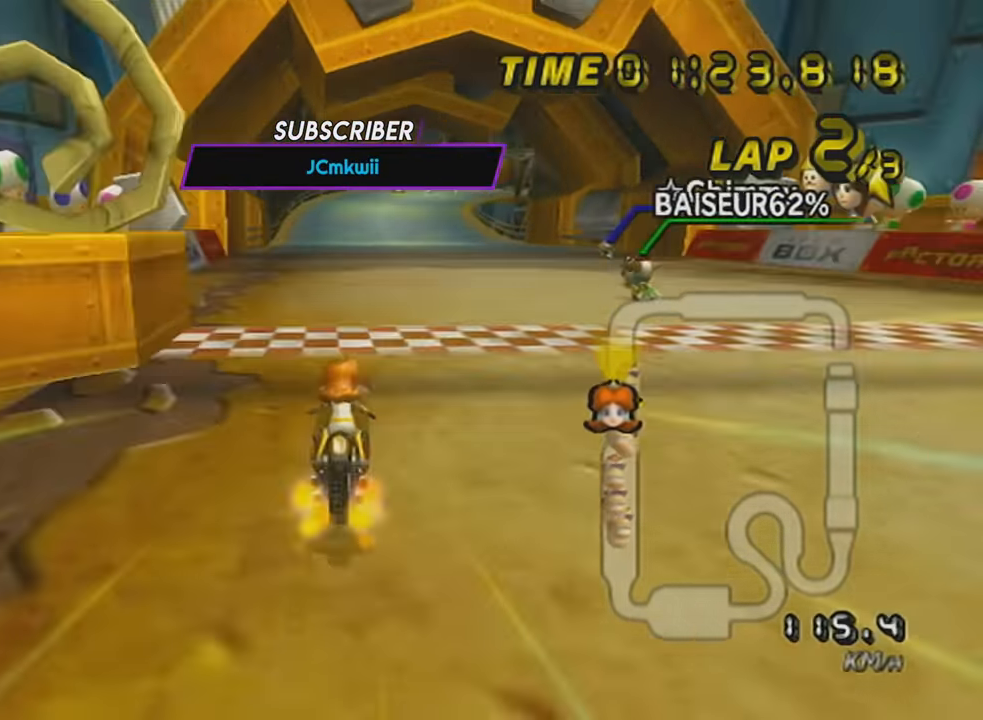
{"buttons": ["A", "DPAD_UP"], "left_stick": "center", "events": [[17, "R1", "up"], [84, "DPAD_UP", "down"], [134, "left_stick", "right"], [167, "DPAD_UP", "up"], [267, "DPAD_UP", "down"], [367, "DPAD_UP", "up"], [367, "left_stick", "center"], [451, "DPAD_UP", "down"]]}
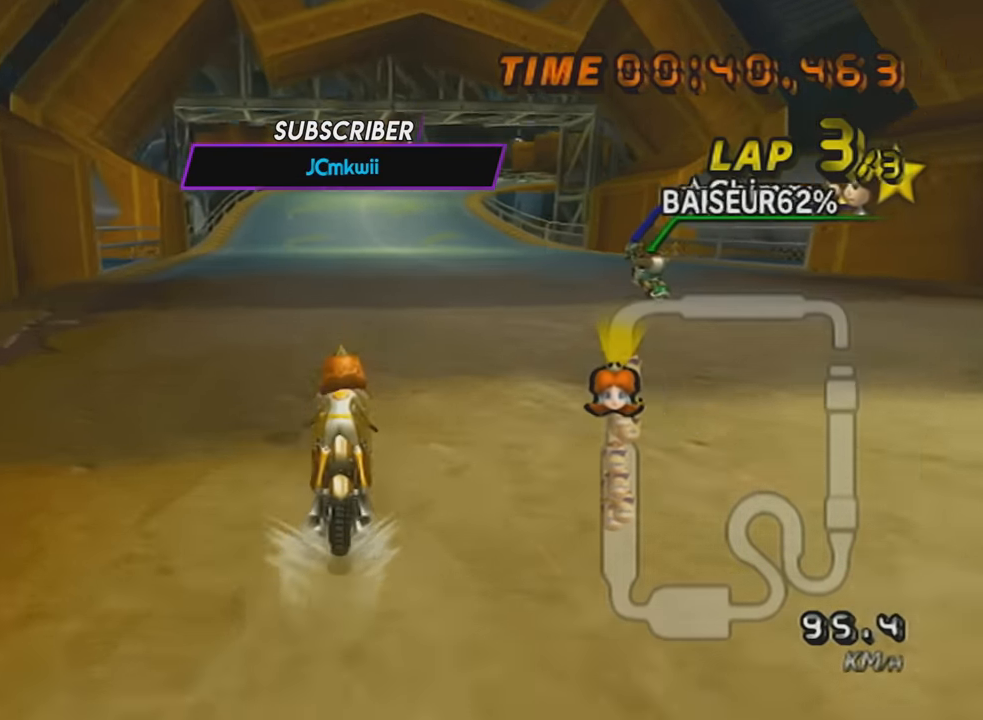
{"buttons": ["A", "DPAD_UP"], "left_stick": "center", "events": [[83, "DPAD_UP", "up"], [200, "DPAD_UP", "down"], [300, "DPAD_UP", "up"], [417, "DPAD_UP", "down"]]}
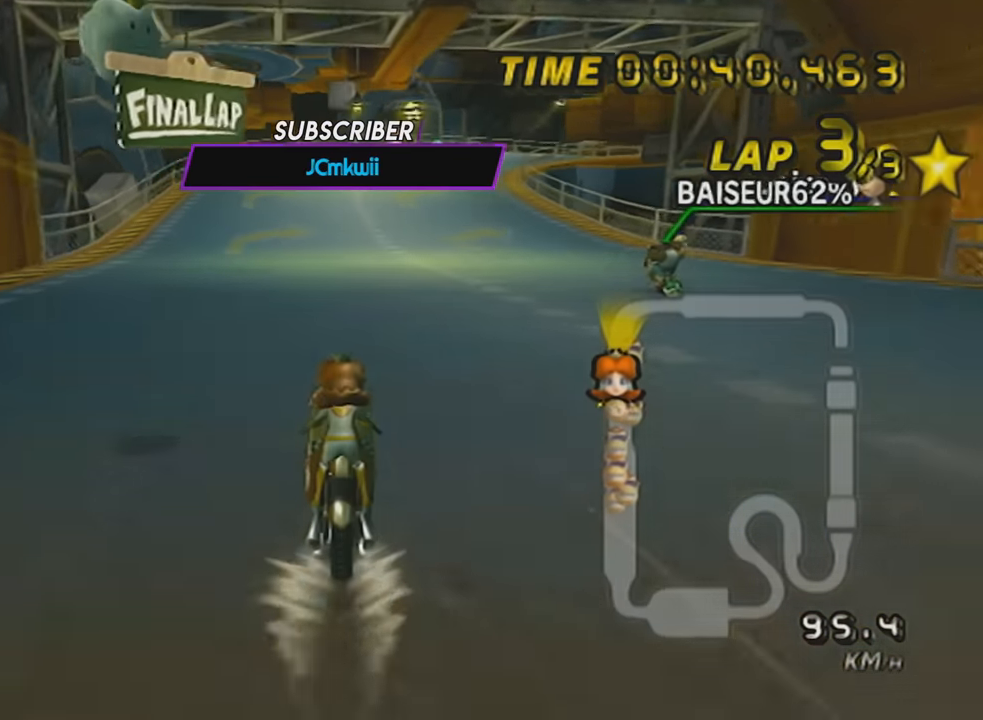
{"buttons": ["A", "X"], "left_stick": "center", "events": [[33, "DPAD_UP", "up"], [133, "DPAD_UP", "down"], [183, "X", "down"], [250, "DPAD_UP", "up"], [350, "DPAD_UP", "down"], [467, "DPAD_UP", "up"]]}
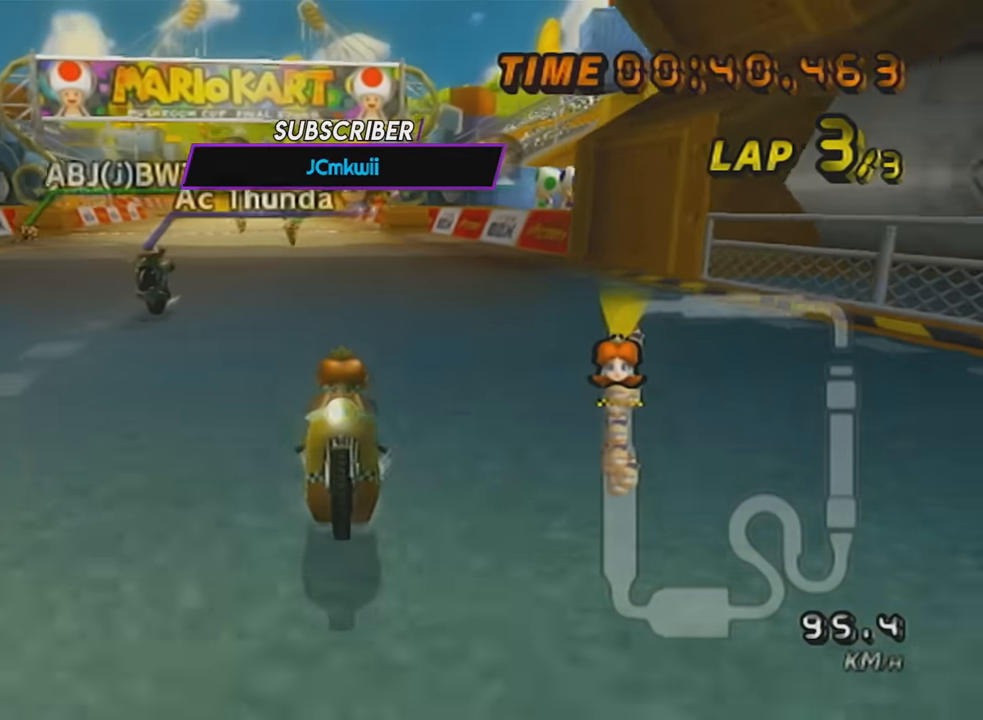
{"buttons": ["A", "DPAD_UP"], "left_stick": "center", "events": [[67, "DPAD_UP", "down"], [100, "X", "up"], [150, "DPAD_UP", "up"], [284, "DPAD_UP", "down"], [367, "DPAD_UP", "up"], [467, "DPAD_UP", "down"]]}
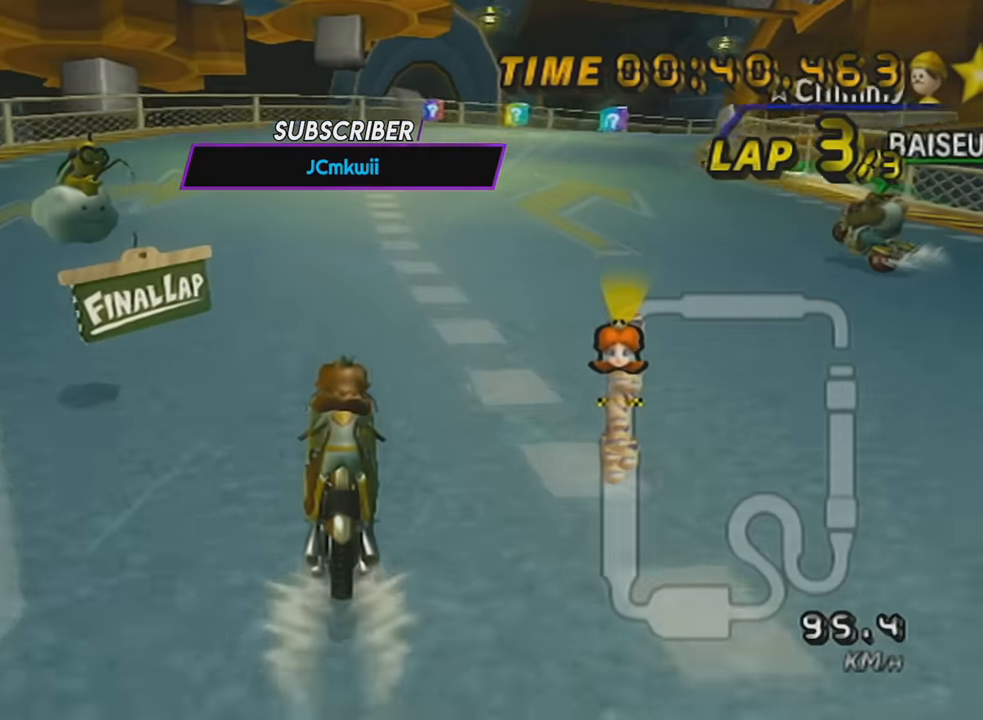
{"buttons": ["A", "R1"], "left_stick": "up-right", "events": [[66, "X", "down"], [100, "DPAD_UP", "up"], [217, "X", "up"], [283, "R1", "down"], [500, "left_stick", "up-right"]]}
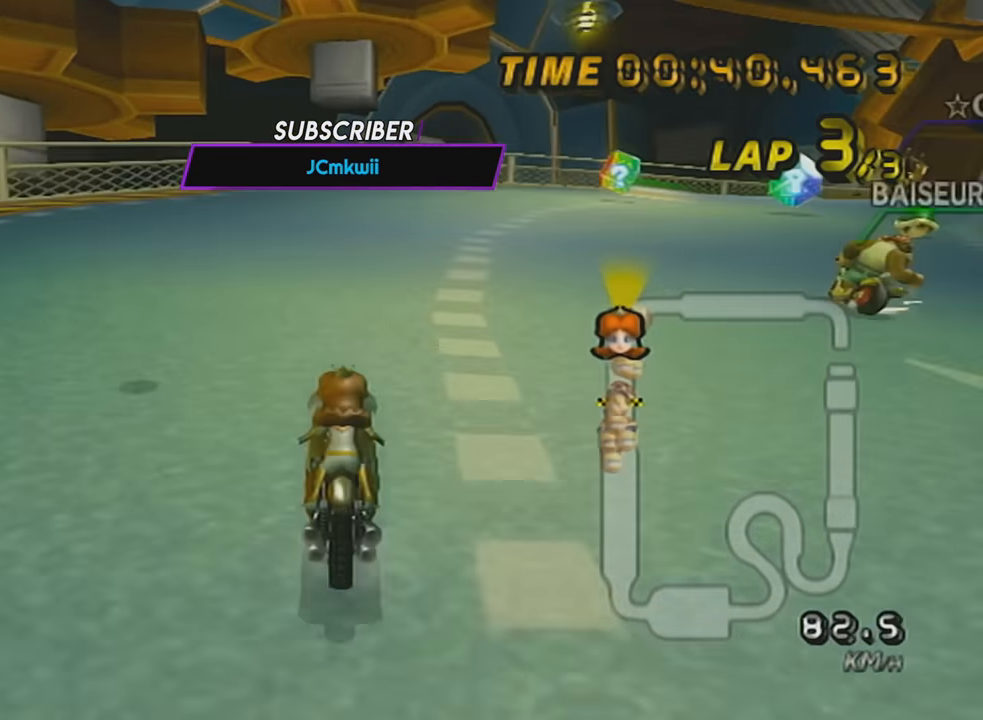
{"buttons": ["A", "R1"], "left_stick": "up-right", "events": []}
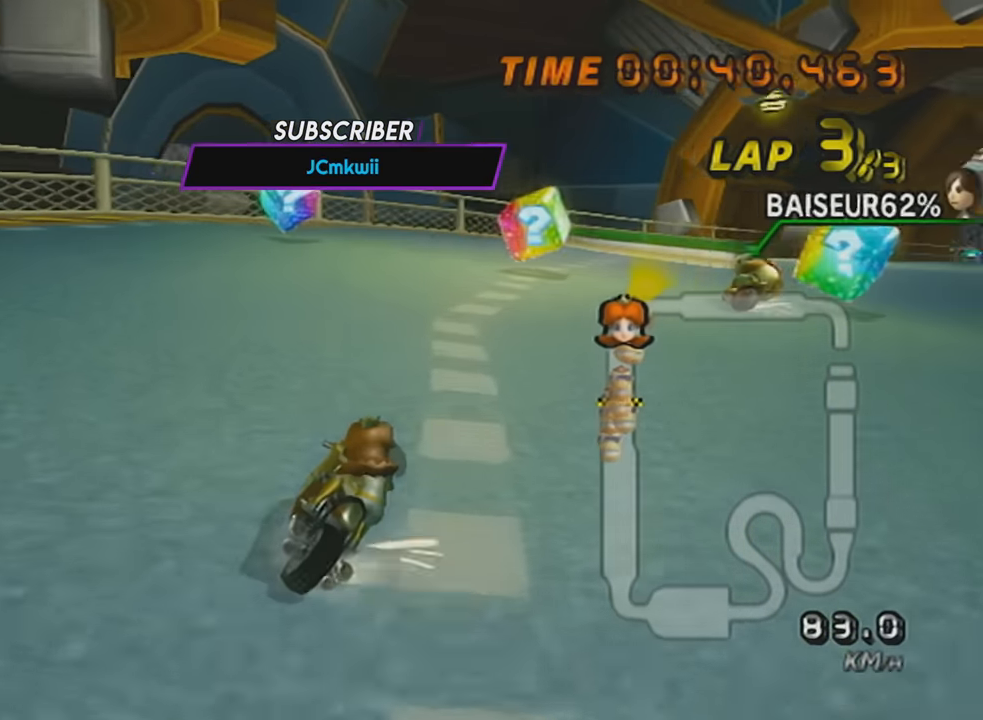
{"buttons": ["A", "R1"], "left_stick": "center", "events": [[500, "left_stick", "center"]]}
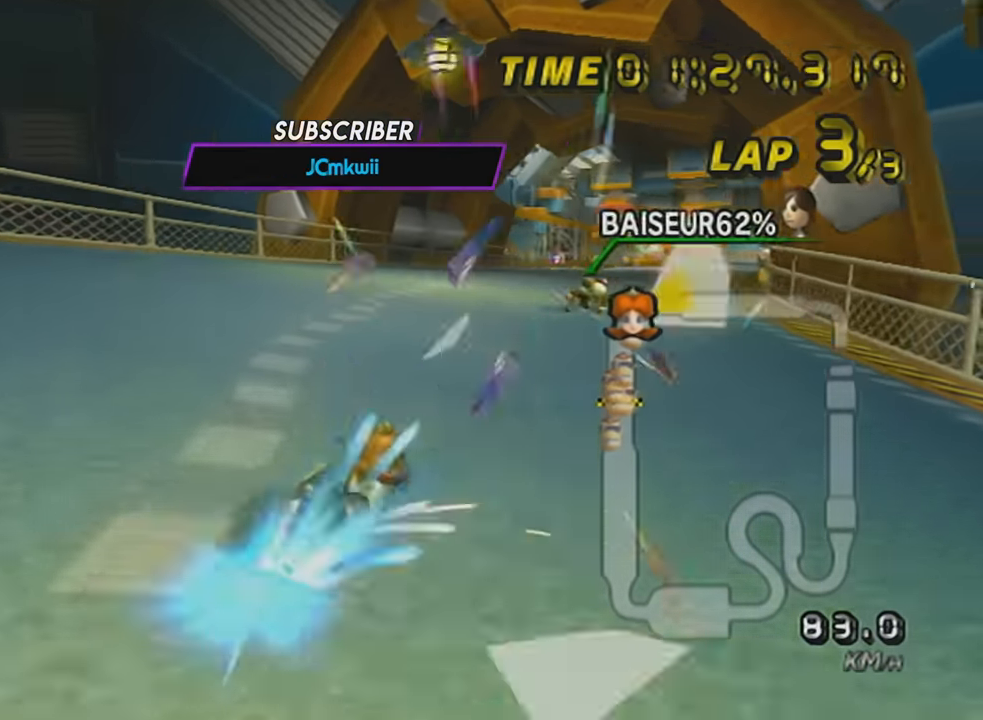
{"buttons": ["A"], "left_stick": "left", "events": [[34, "R1", "up"], [84, "DPAD_UP", "down"], [150, "DPAD_UP", "up"], [217, "left_stick", "left"], [250, "DPAD_UP", "down"], [317, "DPAD_UP", "up"]]}
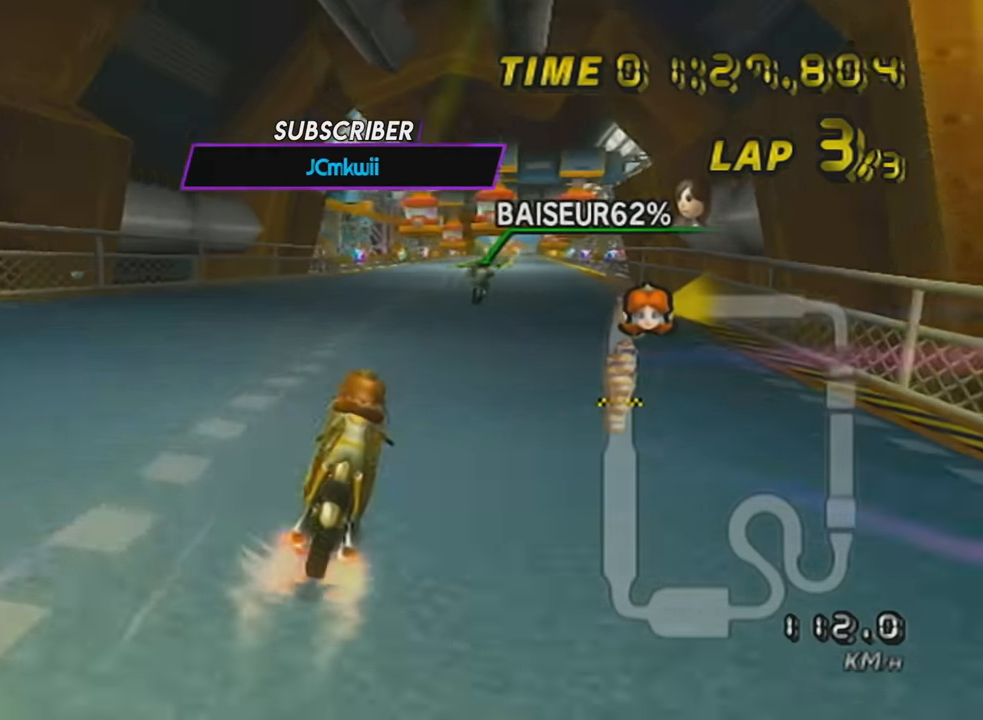
{"buttons": ["A"], "left_stick": "center", "events": [[66, "left_stick", "center"]]}
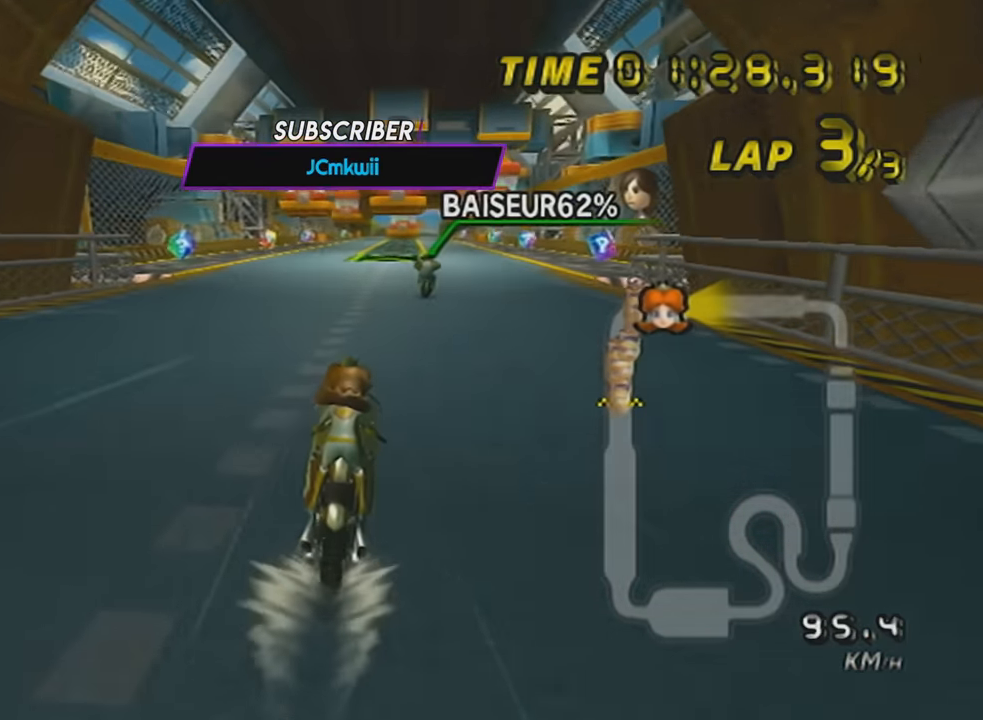
{"buttons": ["A", "DPAD_UP"], "left_stick": "center", "events": [[184, "L1", "down"], [334, "L1", "up"], [501, "DPAD_UP", "down"]]}
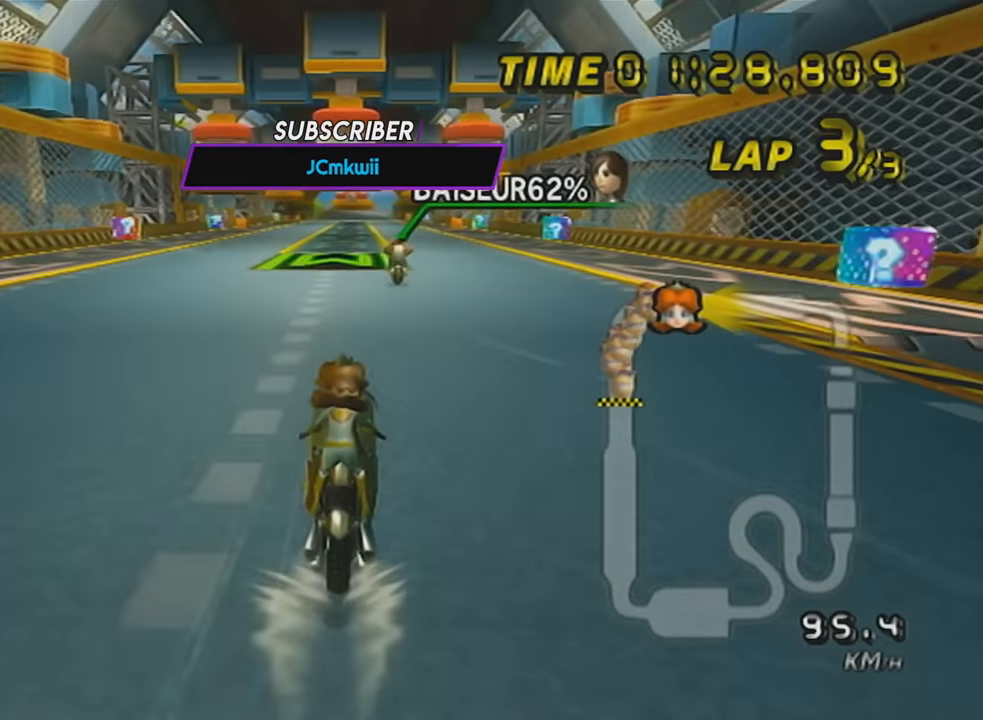
{"buttons": ["A", "R1"], "left_stick": "center", "events": [[50, "DPAD_UP", "up"], [150, "DPAD_UP", "down"], [250, "DPAD_UP", "up"], [433, "R1", "down"]]}
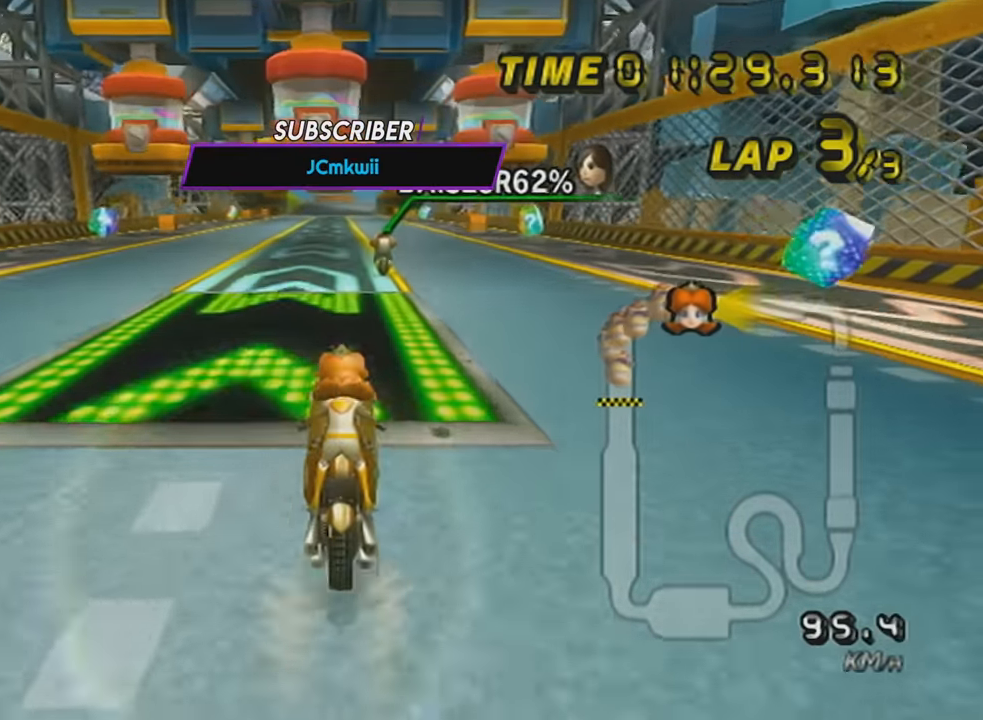
{"buttons": ["A"], "left_stick": "center", "events": [[184, "left_stick", "right"], [284, "R1", "up"], [284, "left_stick", "center"], [334, "DPAD_UP", "down"], [434, "DPAD_UP", "up"]]}
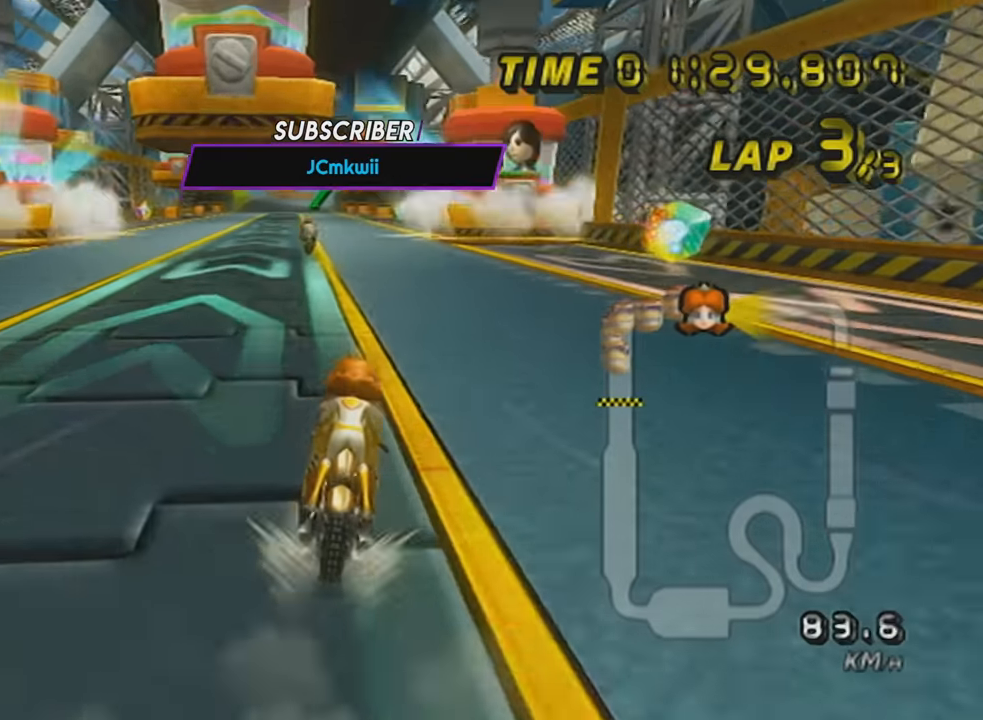
{"buttons": ["A", "DPAD_UP"], "left_stick": "center", "events": [[150, "R1", "down"], [150, "left_stick", "up-left"], [250, "left_stick", "up-right"], [333, "left_stick", "center"], [400, "R1", "up"], [434, "DPAD_UP", "down"]]}